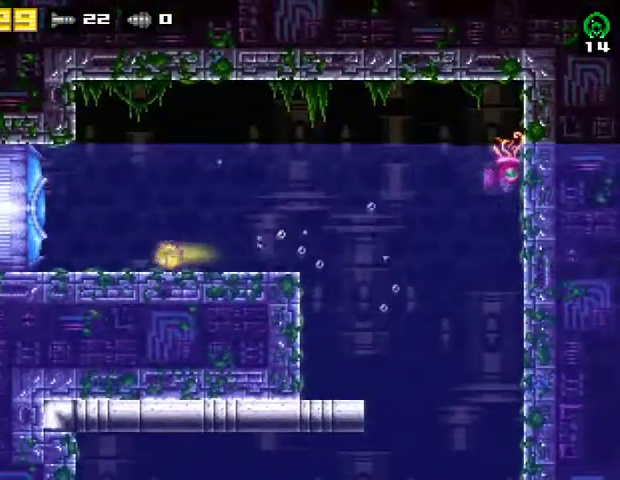
Gameplay with a controller (PlayStation layout); each line is a JSON object with the inputs held at the frame after it. "events" lists button and stick changes between this image and that frame as [ms after this image, input, new state], when the widget could be followed in between. Not read: R1 left_stick.
{"buttons": ["SQUARE", "DPAD_UP", "DPAD_LEFT"], "right_stick": "center", "events": [[367, "R2", "down"], [467, "DPAD_UP", "down"], [467, "SQUARE", "down"], [500, "R2", "up"]]}
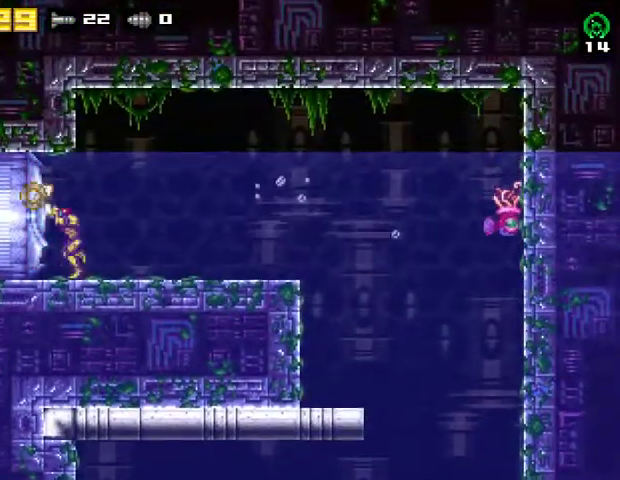
{"buttons": ["DPAD_LEFT"], "right_stick": "center", "events": [[67, "SQUARE", "up"], [100, "DPAD_UP", "up"], [100, "R2", "down"], [367, "R2", "up"]]}
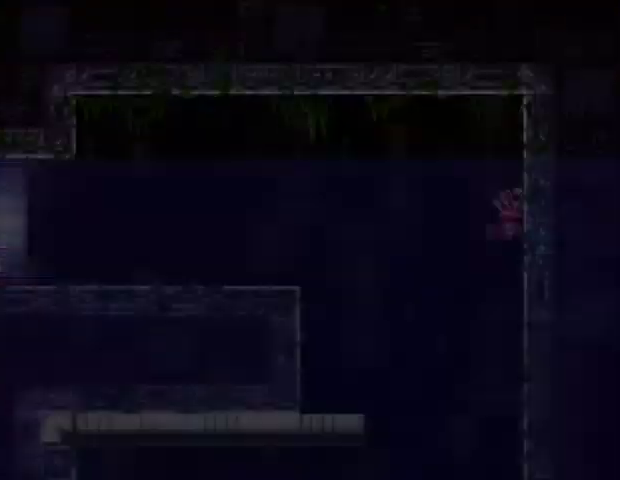
{"buttons": ["DPAD_LEFT"], "right_stick": "center", "events": []}
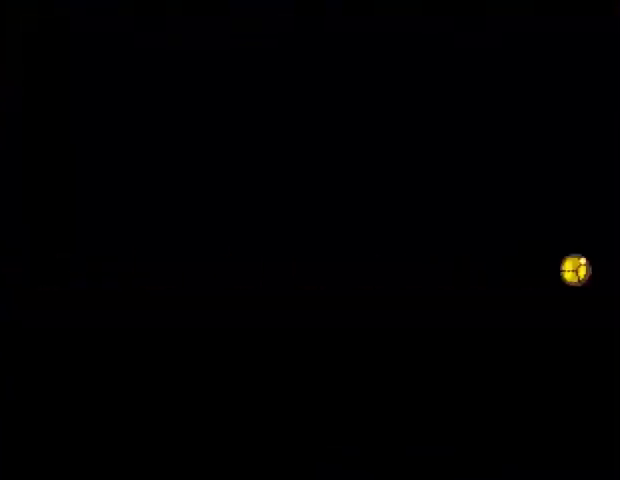
{"buttons": ["DPAD_LEFT"], "right_stick": "center", "events": []}
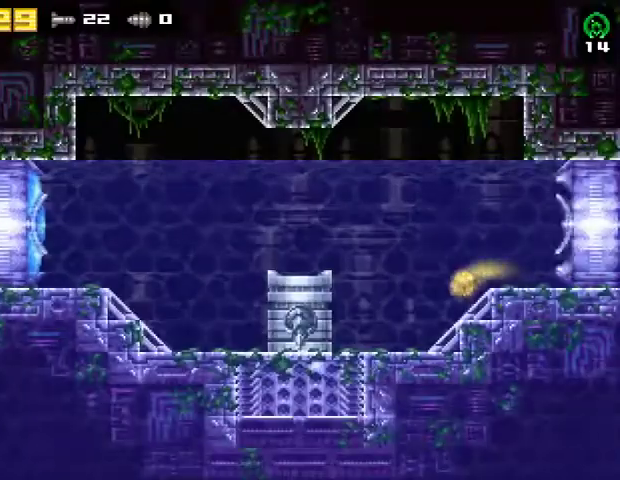
{"buttons": ["CROSS", "DPAD_LEFT"], "right_stick": "center", "events": [[300, "R2", "down"], [367, "CROSS", "down"], [433, "R2", "up"]]}
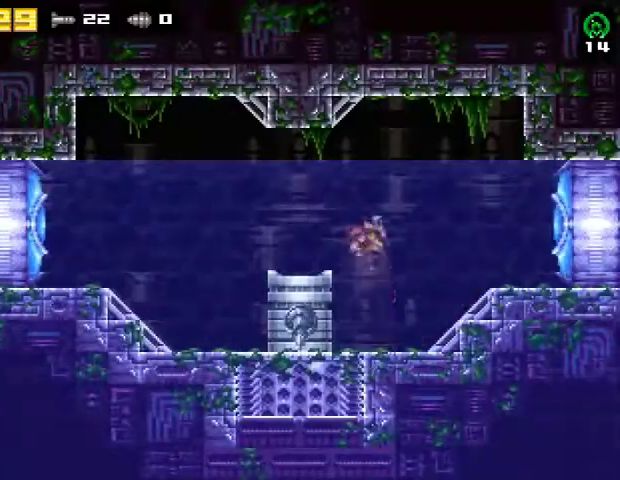
{"buttons": ["R2"], "right_stick": "center", "events": [[33, "R2", "down"], [67, "CROSS", "up"], [300, "R2", "up"], [400, "DPAD_LEFT", "up"], [467, "R2", "down"]]}
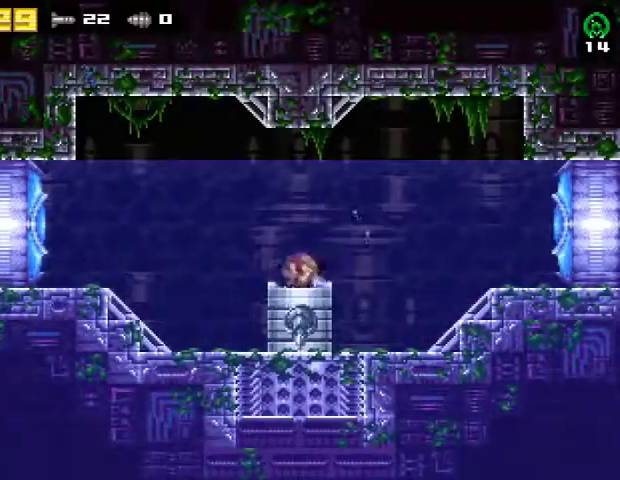
{"buttons": [], "right_stick": "center", "events": [[200, "R2", "up"]]}
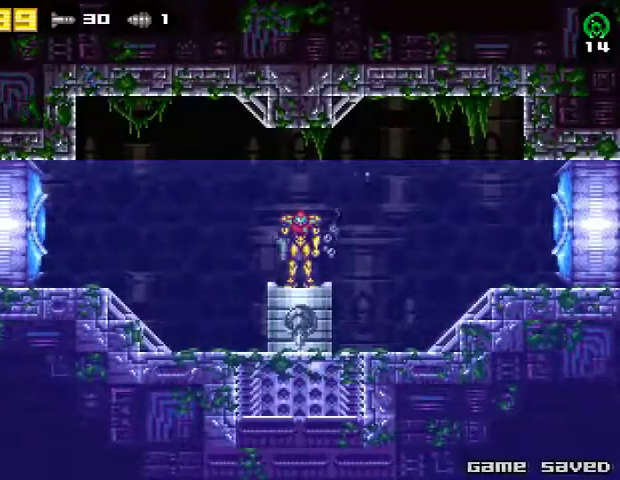
{"buttons": [], "right_stick": "center", "events": []}
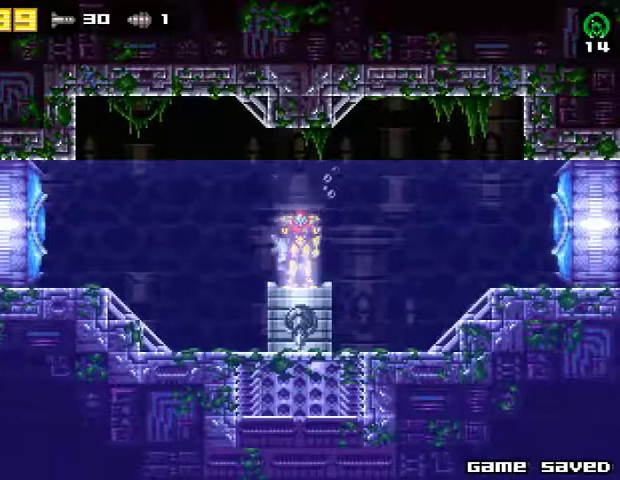
{"buttons": [], "right_stick": "center", "events": []}
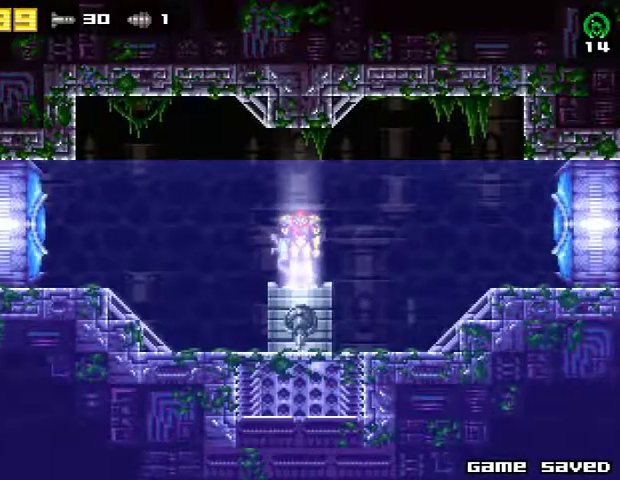
{"buttons": [], "right_stick": "center", "events": []}
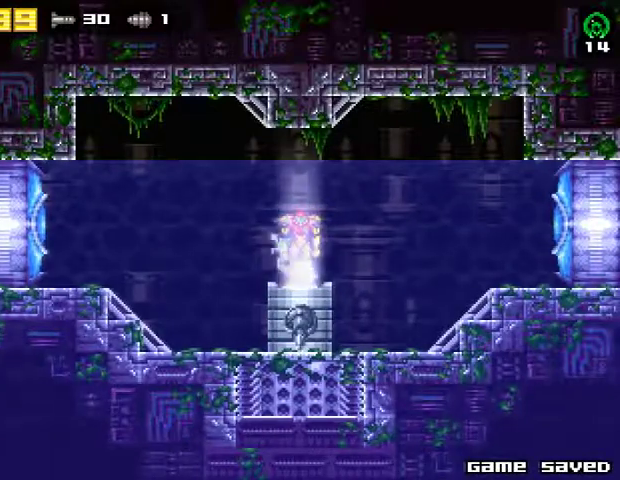
{"buttons": [], "right_stick": "center", "events": []}
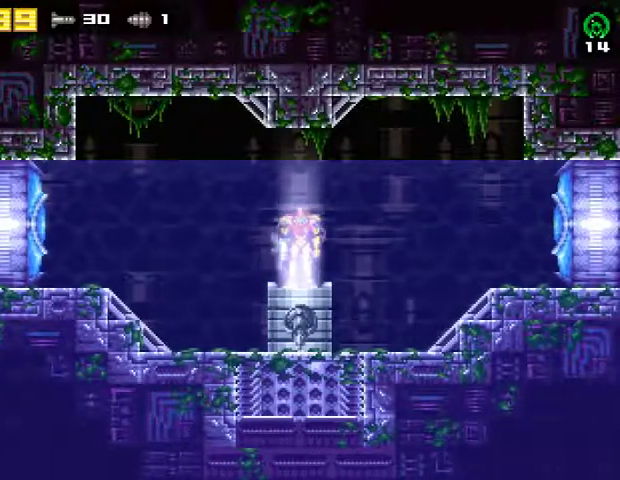
{"buttons": ["DPAD_RIGHT"], "right_stick": "center", "events": [[233, "DPAD_RIGHT", "down"]]}
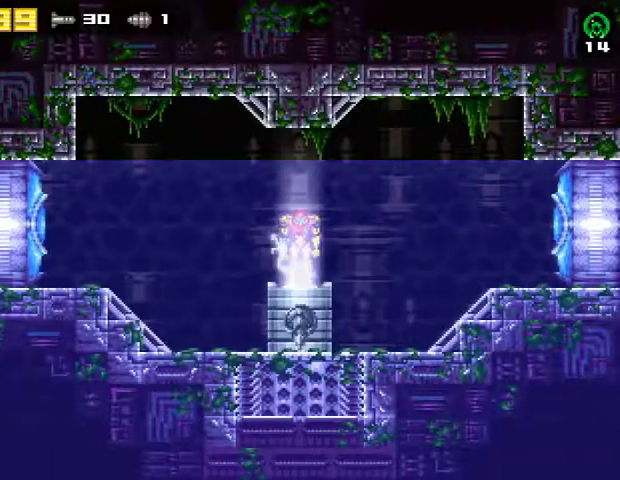
{"buttons": ["DPAD_RIGHT"], "right_stick": "center", "events": []}
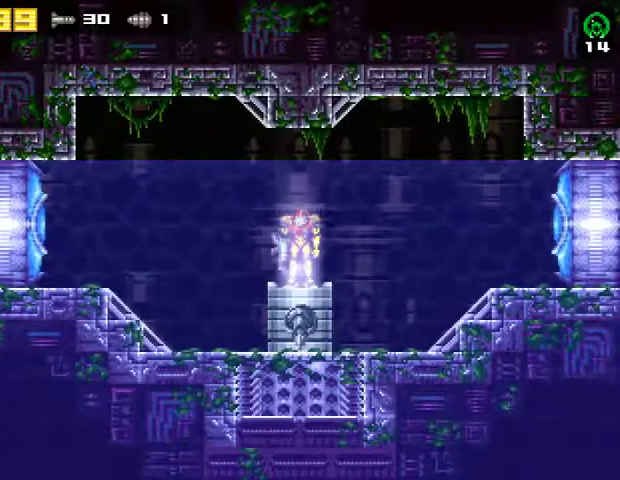
{"buttons": ["DPAD_RIGHT"], "right_stick": "center", "events": []}
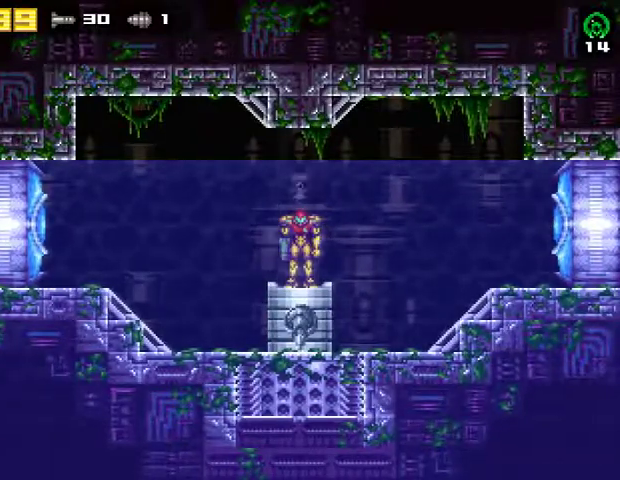
{"buttons": ["DPAD_RIGHT"], "right_stick": "center", "events": [[233, "SQUARE", "down"], [400, "SQUARE", "up"]]}
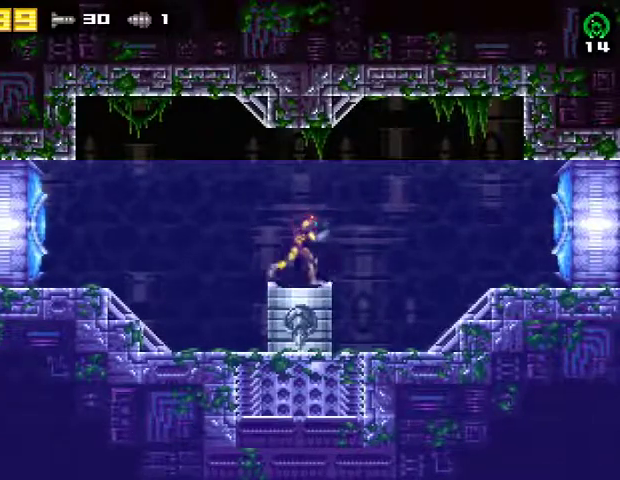
{"buttons": ["TRIANGLE", "DPAD_RIGHT"], "right_stick": "center", "events": [[33, "SQUARE", "down"], [133, "R2", "down"], [167, "SQUARE", "up"], [267, "TRIANGLE", "down"], [367, "R2", "up"], [400, "TRIANGLE", "up"], [433, "TRIANGLE", "down"]]}
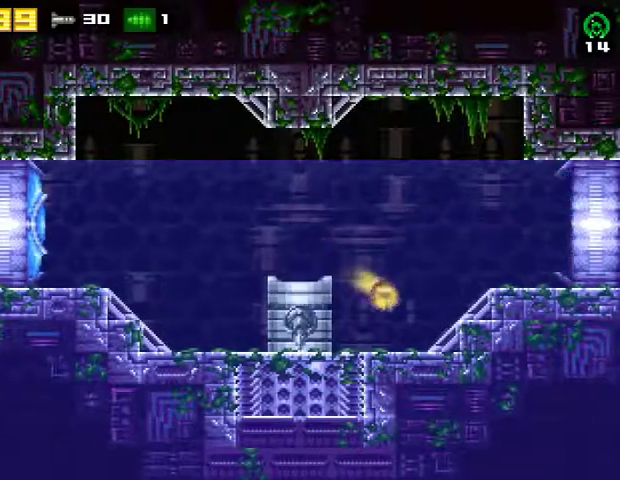
{"buttons": ["DPAD_RIGHT"], "right_stick": "center", "events": [[67, "TRIANGLE", "up"]]}
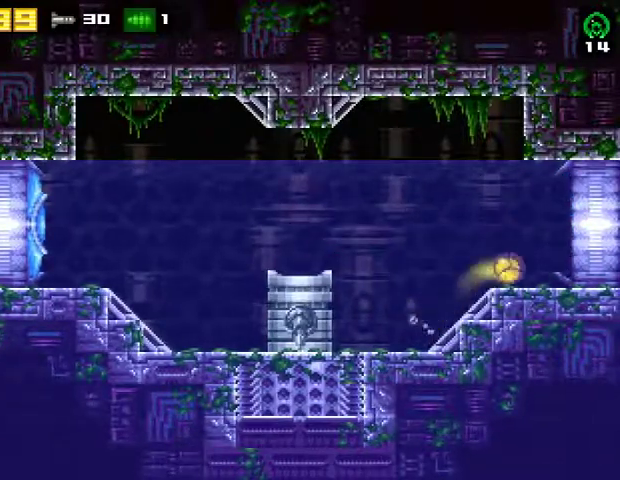
{"buttons": ["DPAD_RIGHT"], "right_stick": "center", "events": []}
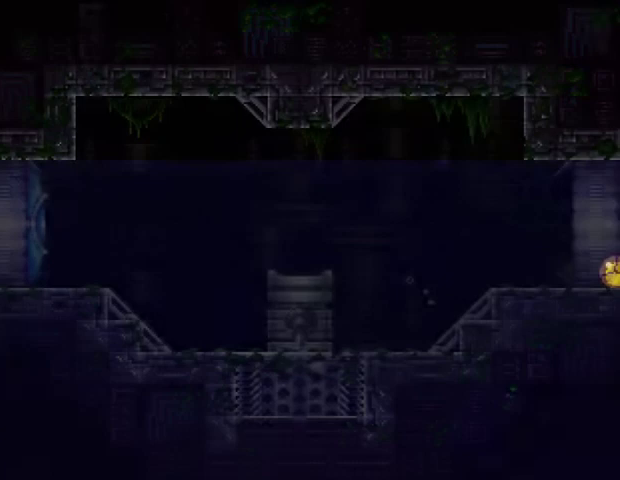
{"buttons": ["DPAD_RIGHT"], "right_stick": "center", "events": []}
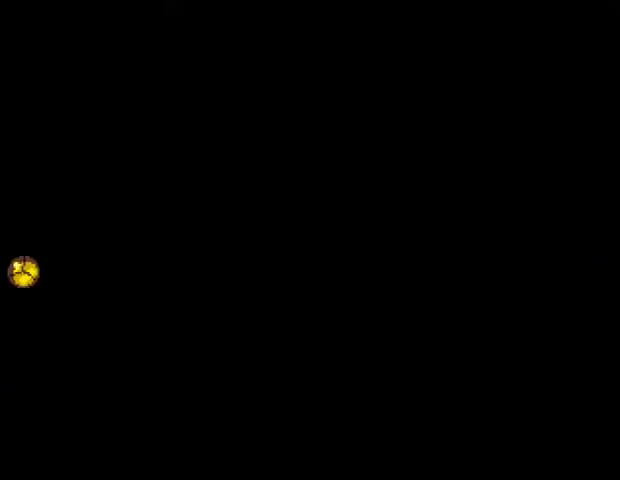
{"buttons": ["DPAD_RIGHT"], "right_stick": "center", "events": []}
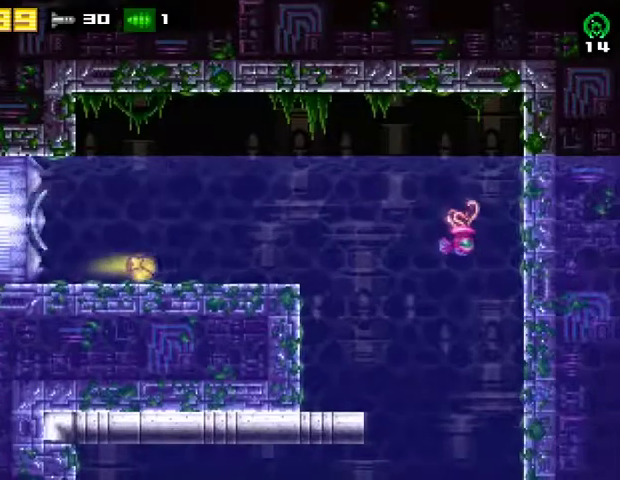
{"buttons": ["DPAD_RIGHT"], "right_stick": "center", "events": []}
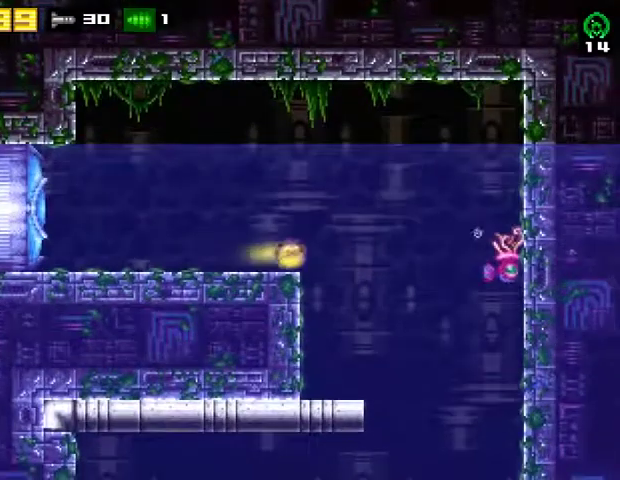
{"buttons": ["DPAD_RIGHT"], "right_stick": "center", "events": [[300, "DPAD_RIGHT", "up"], [433, "DPAD_RIGHT", "down"]]}
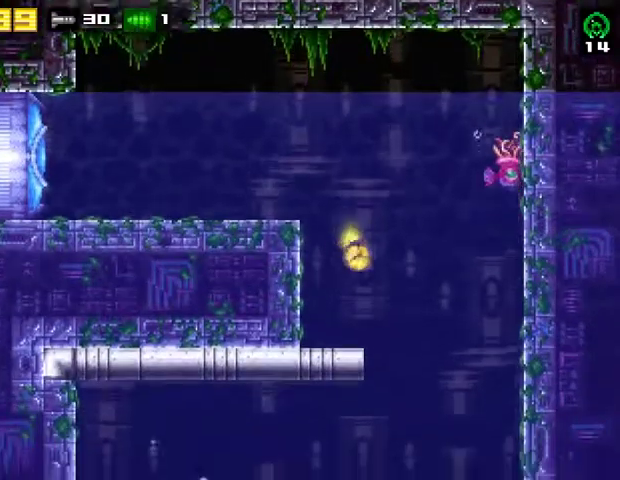
{"buttons": ["DPAD_LEFT"], "right_stick": "center", "events": [[233, "DPAD_RIGHT", "up"], [400, "DPAD_LEFT", "down"]]}
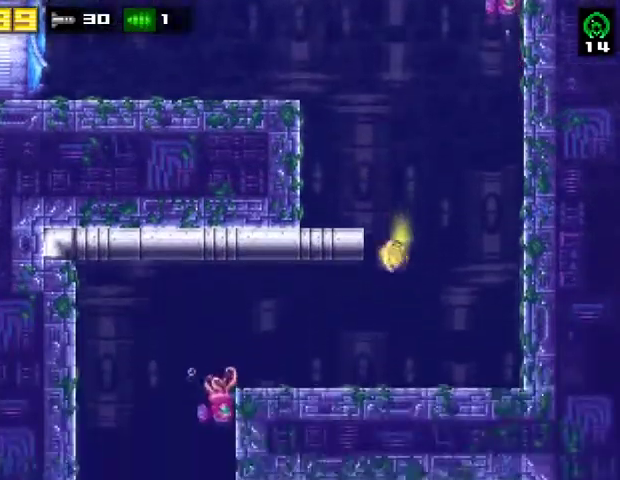
{"buttons": ["R2", "DPAD_LEFT"], "right_stick": "center", "events": [[233, "R2", "down"], [333, "SQUARE", "down"], [433, "R2", "up"], [500, "R2", "down"], [500, "SQUARE", "up"]]}
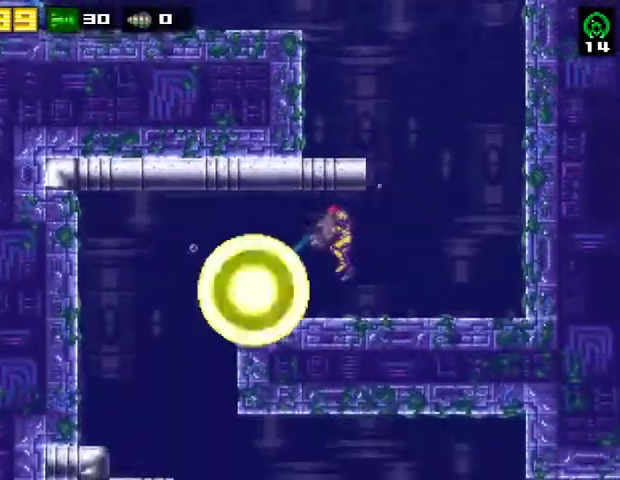
{"buttons": ["DPAD_LEFT"], "right_stick": "center", "events": [[133, "CIRCLE", "down"], [233, "R2", "up"], [300, "CIRCLE", "up"]]}
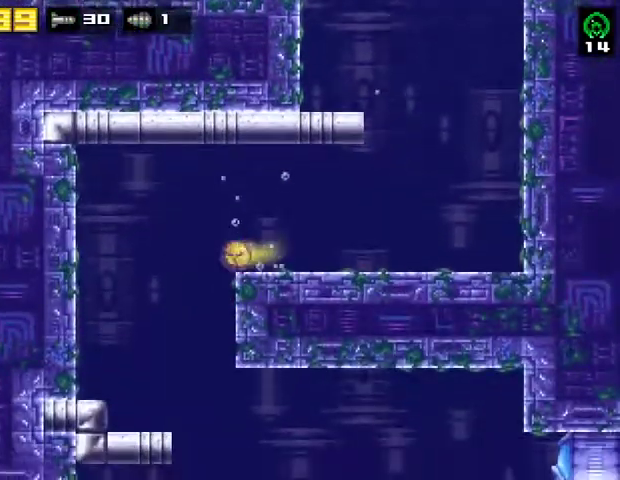
{"buttons": [], "right_stick": "center", "events": [[167, "DPAD_LEFT", "up"]]}
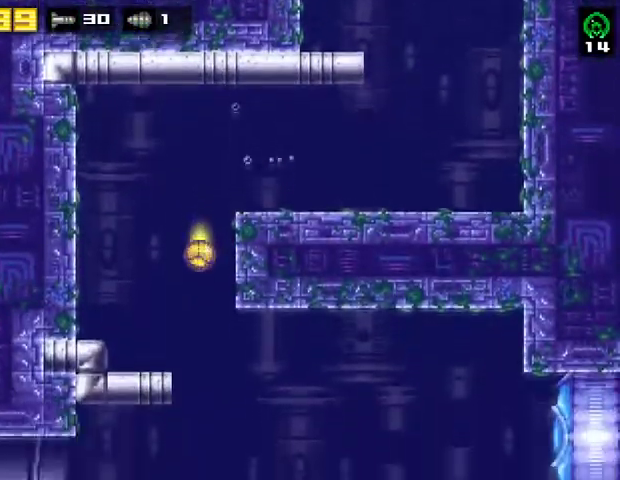
{"buttons": ["DPAD_LEFT"], "right_stick": "center", "events": [[200, "TRIANGLE", "down"], [267, "TRIANGLE", "up"], [333, "TRIANGLE", "down"], [467, "DPAD_LEFT", "down"], [467, "TRIANGLE", "up"]]}
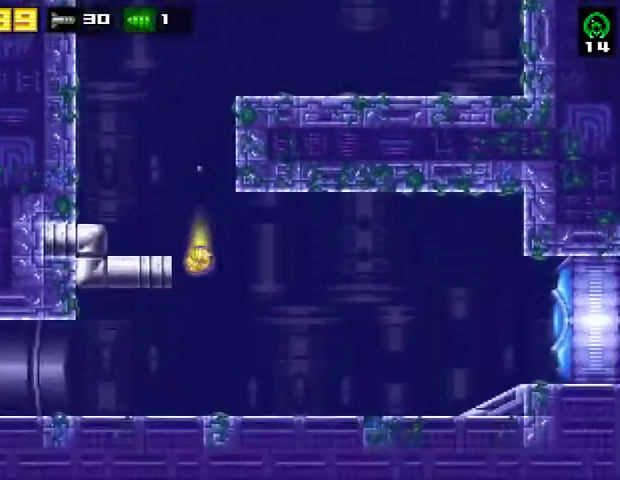
{"buttons": ["DPAD_LEFT"], "right_stick": "center", "events": []}
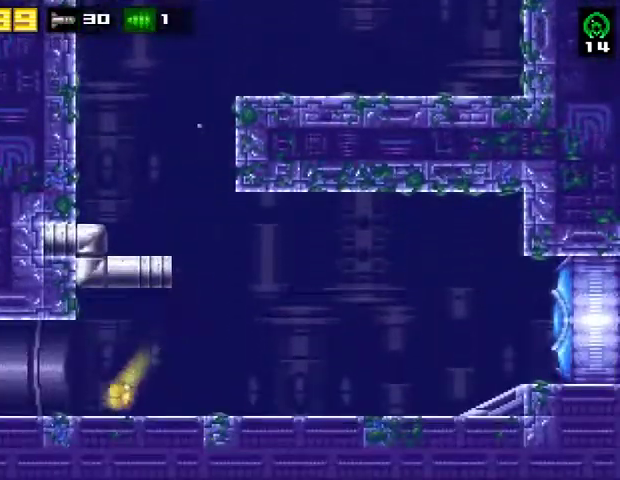
{"buttons": ["DPAD_LEFT"], "right_stick": "center", "events": []}